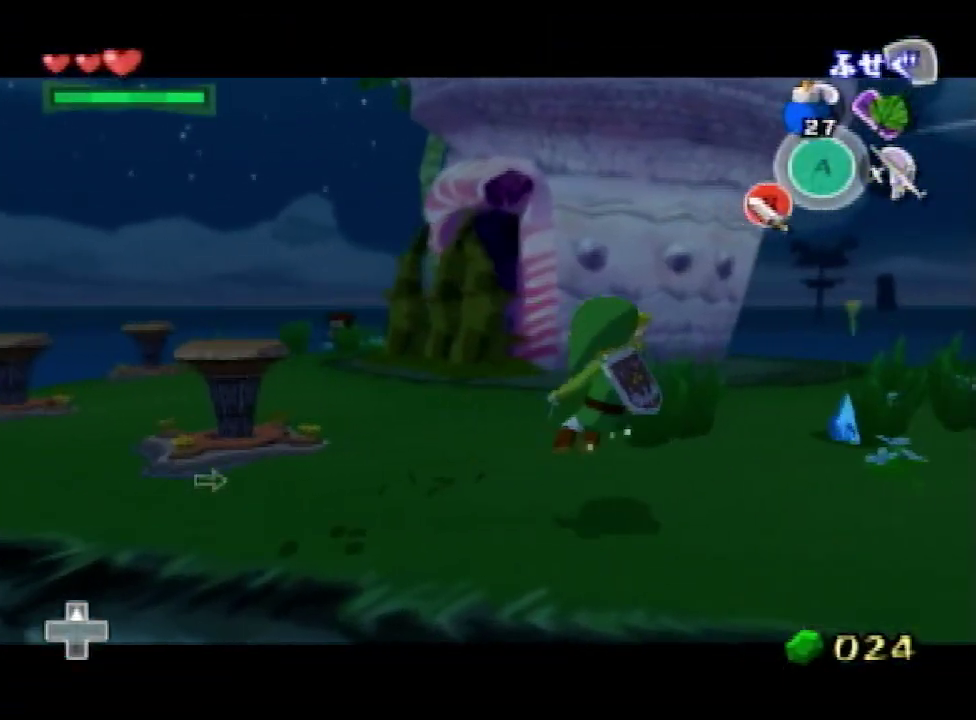
Gameplay with a controller (Nintendo layout); each line is a JSON object with the inputs held at the frame after it. "events" lists button and stick changes between this image and that frame as [ms after this image, input, new state], when the widget could be followed in between. Not read: L3 R3.
{"buttons": [], "left_stick": "up", "right_stick": "center", "events": [[33, "left_stick", "up"], [367, "left_stick", "up-left"], [500, "left_stick", "up"]]}
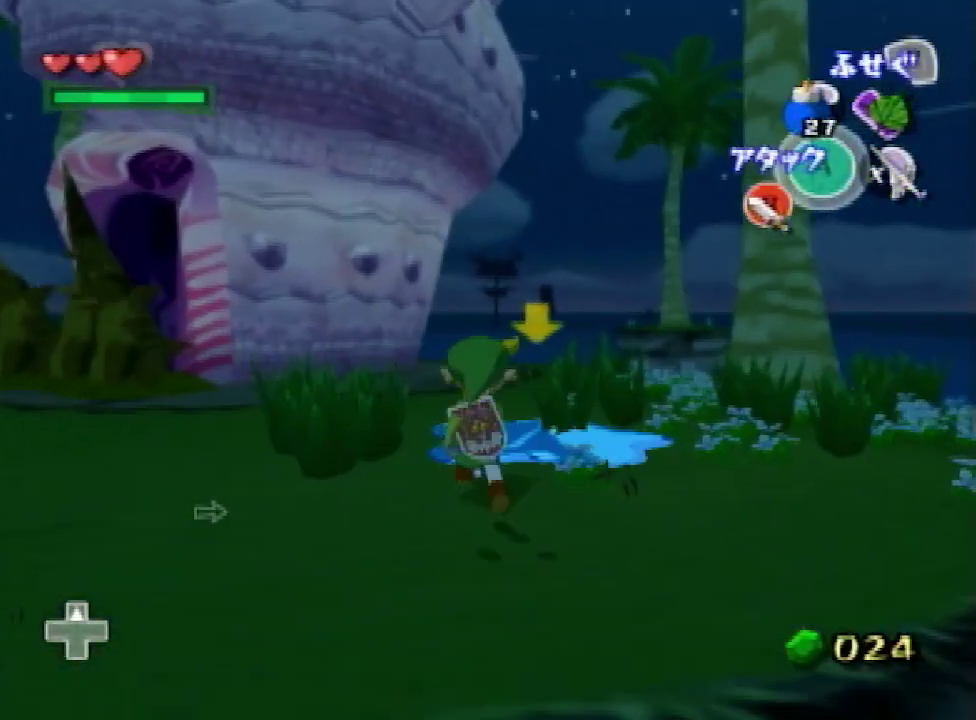
{"buttons": [], "left_stick": "up-left", "right_stick": "center", "events": [[67, "A", "down"], [167, "A", "up"], [300, "right_stick", "left"], [400, "left_stick", "up-left"], [433, "right_stick", "center"]]}
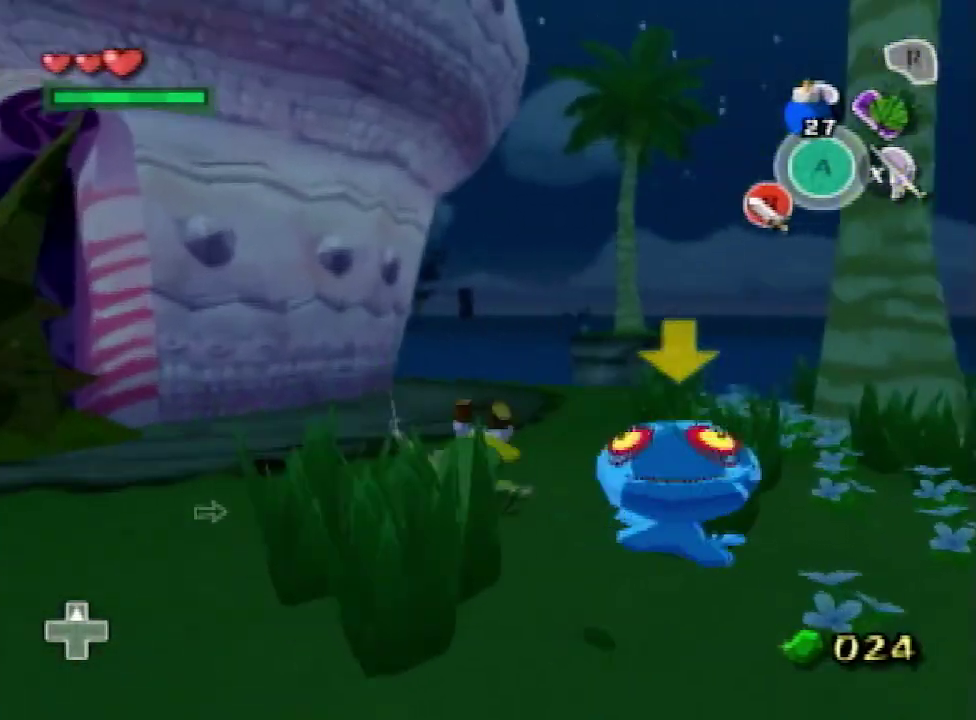
{"buttons": [], "left_stick": "up-left", "right_stick": "center", "events": []}
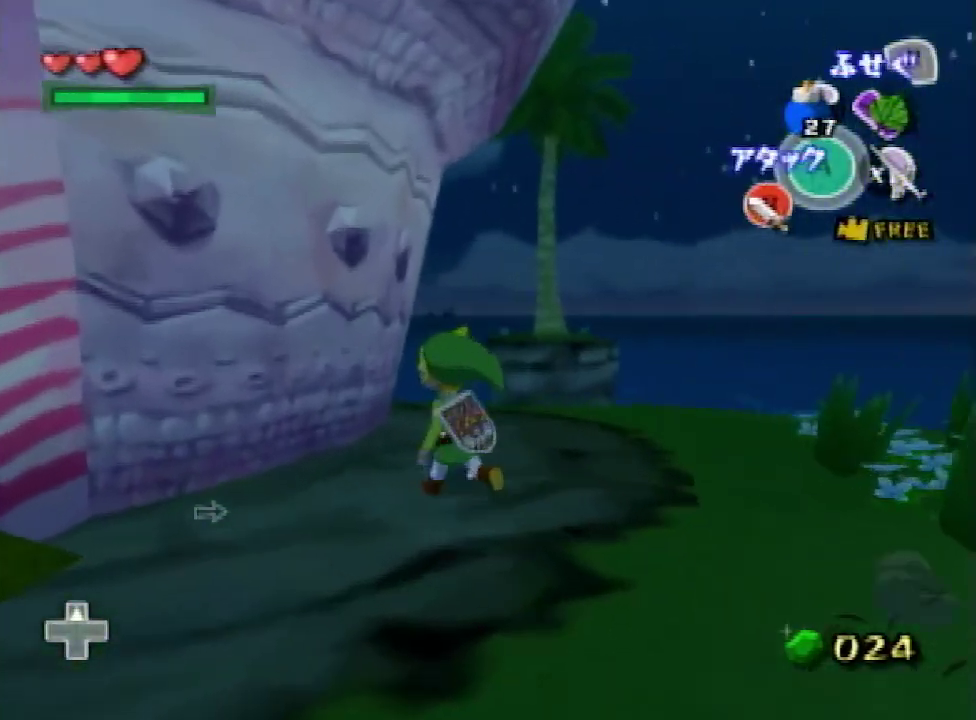
{"buttons": ["L1"], "left_stick": "left", "right_stick": "center", "events": [[167, "left_stick", "up-right"], [300, "L1", "down"], [300, "left_stick", "center"], [400, "left_stick", "left"]]}
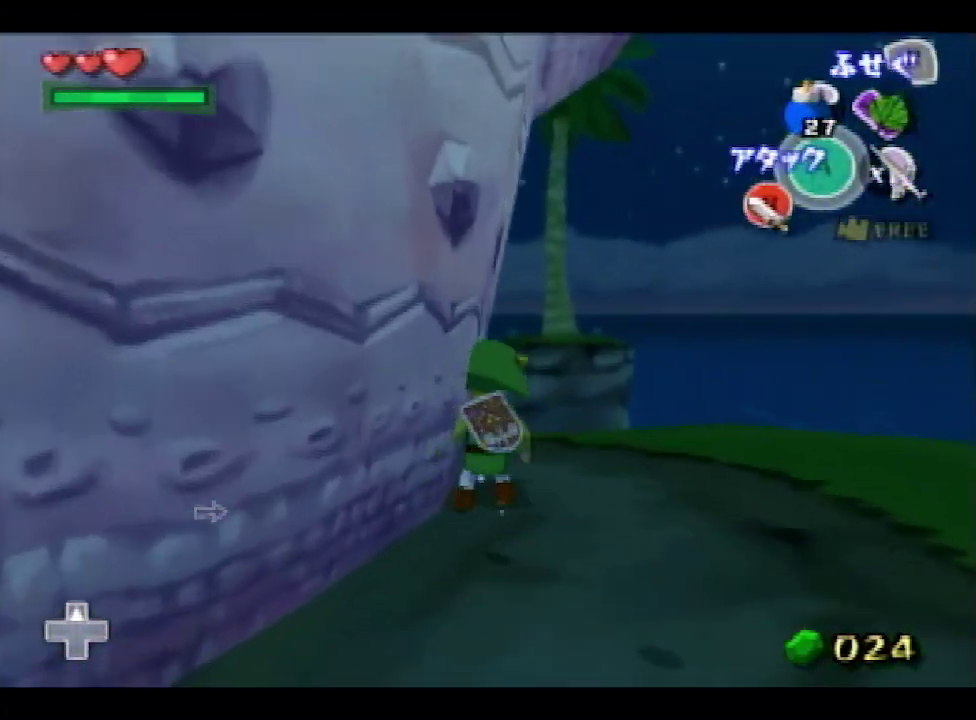
{"buttons": ["L1"], "left_stick": "left", "right_stick": "center", "events": []}
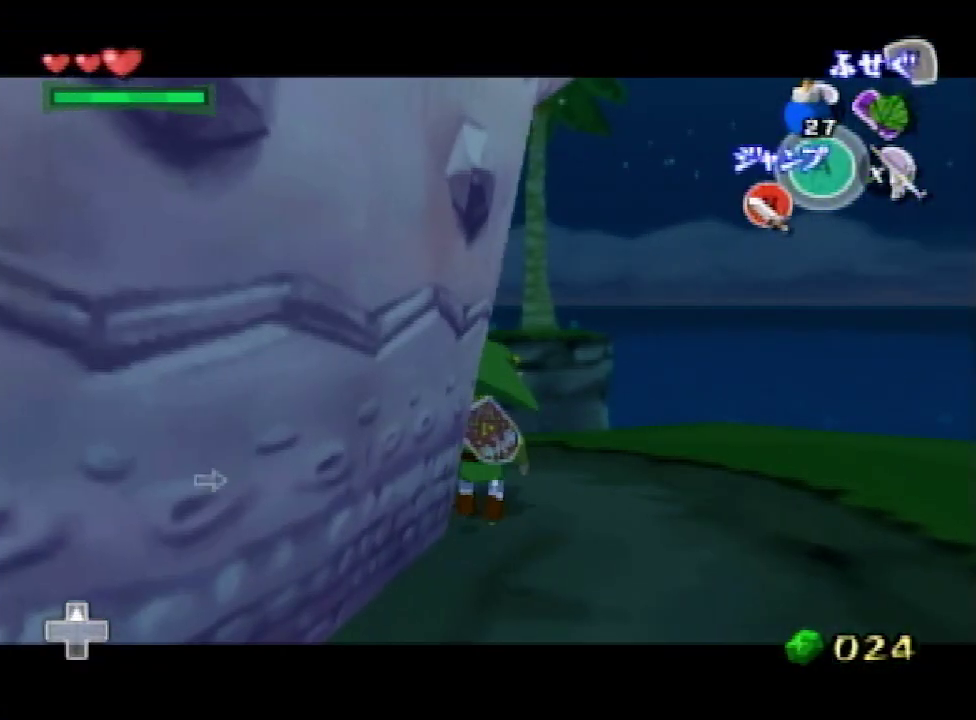
{"buttons": ["L1"], "left_stick": "left", "right_stick": "center", "events": []}
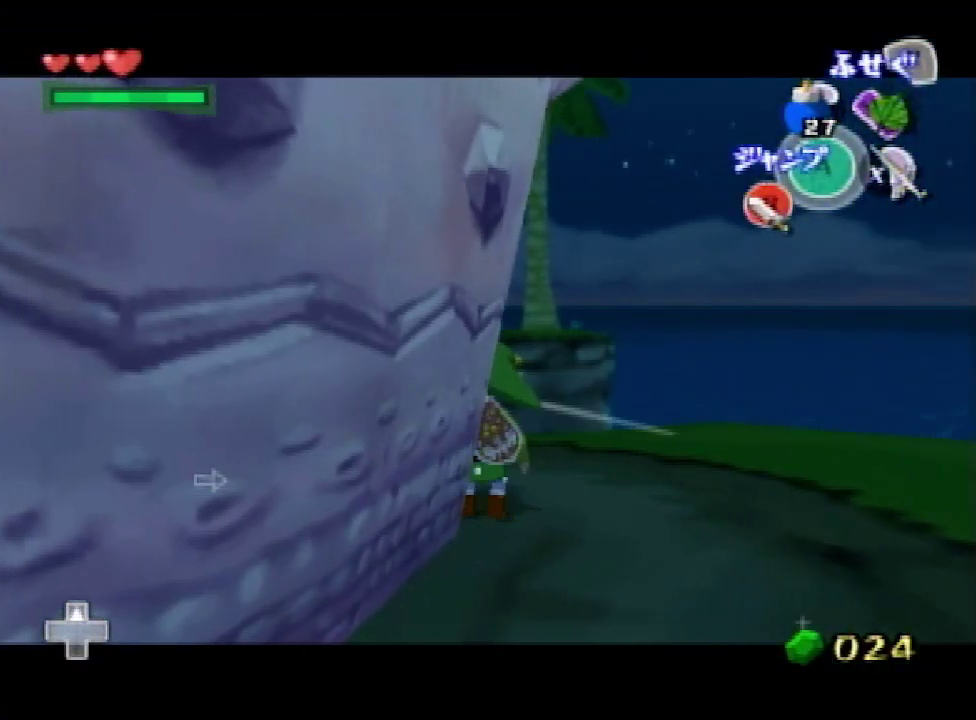
{"buttons": ["L1"], "left_stick": "left", "right_stick": "center", "events": []}
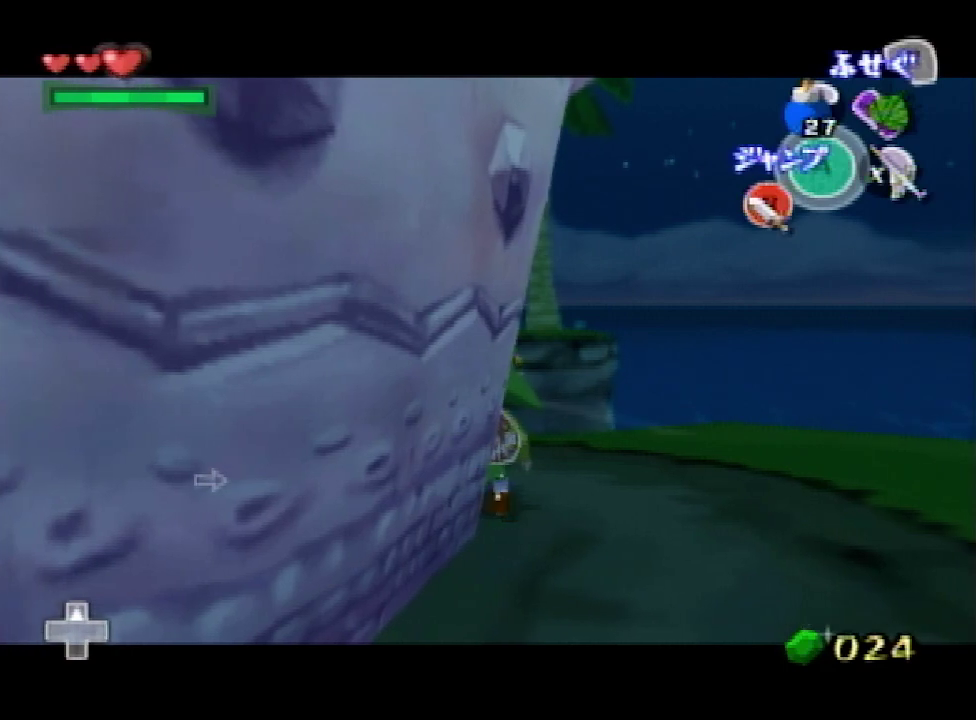
{"buttons": ["L1"], "left_stick": "left", "right_stick": "center", "events": []}
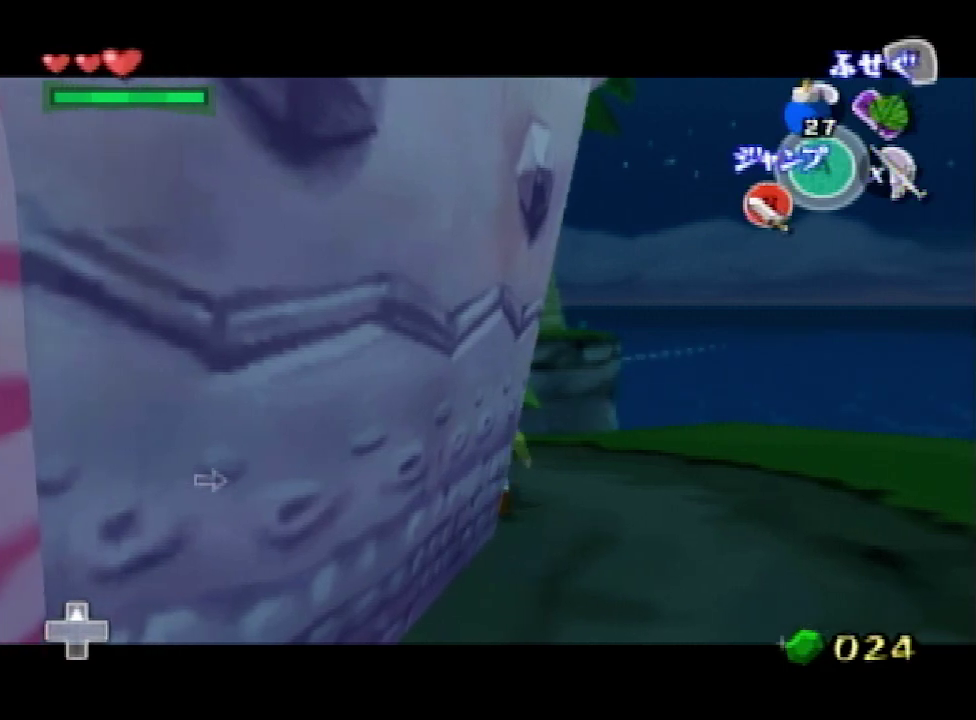
{"buttons": ["L1"], "left_stick": "center", "right_stick": "center", "events": [[33, "A", "down"], [167, "A", "up"], [467, "left_stick", "center"]]}
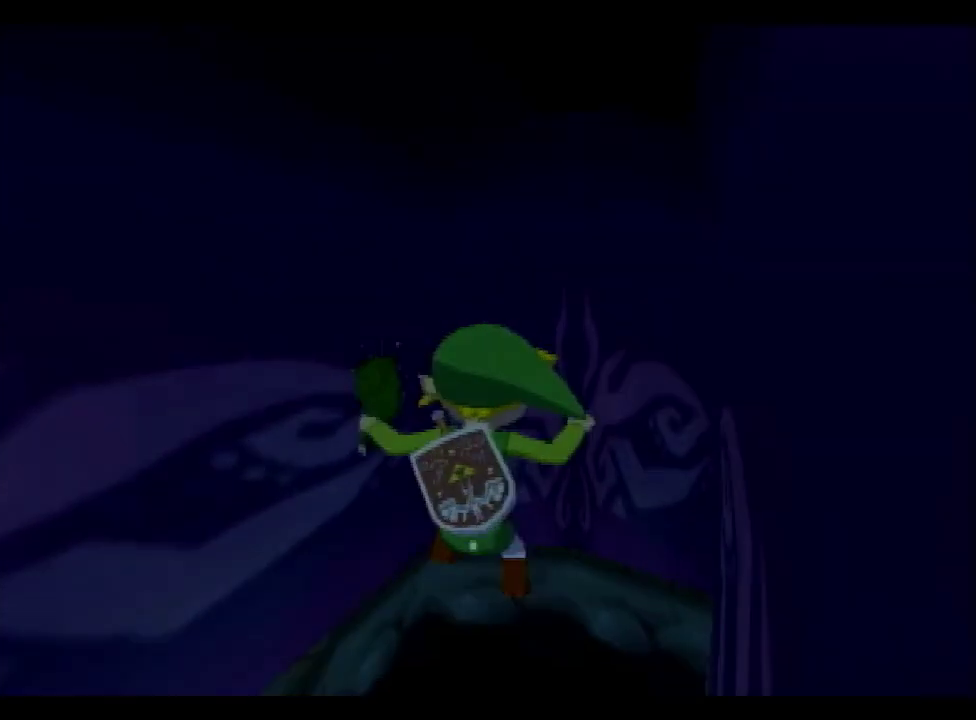
{"buttons": [], "left_stick": "center", "right_stick": "center", "events": [[133, "L1", "up"]]}
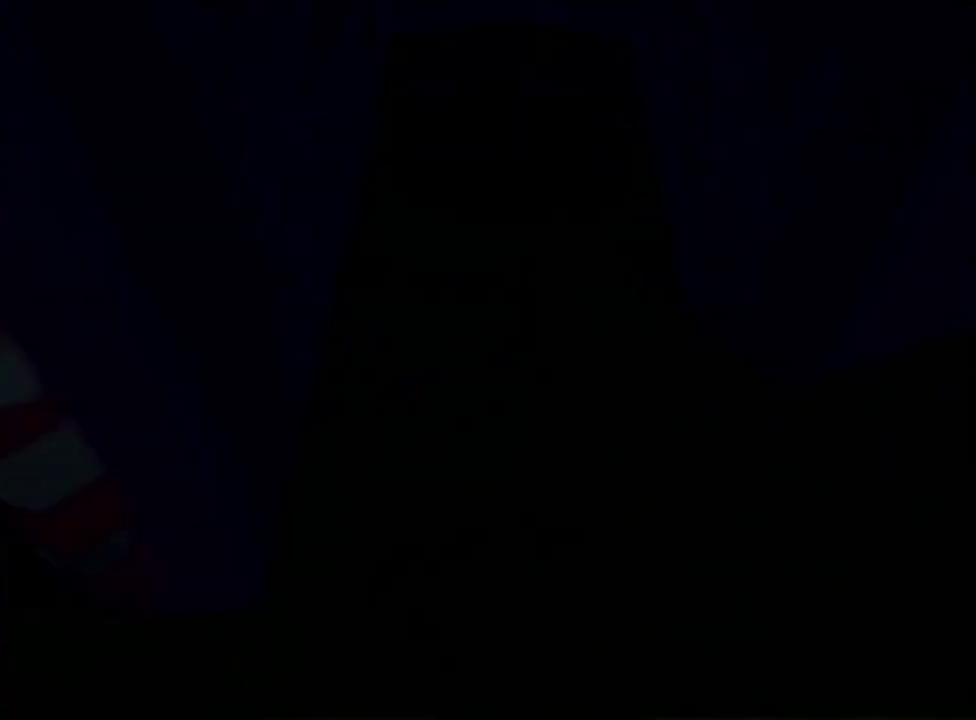
{"buttons": [], "left_stick": "center", "right_stick": "center", "events": []}
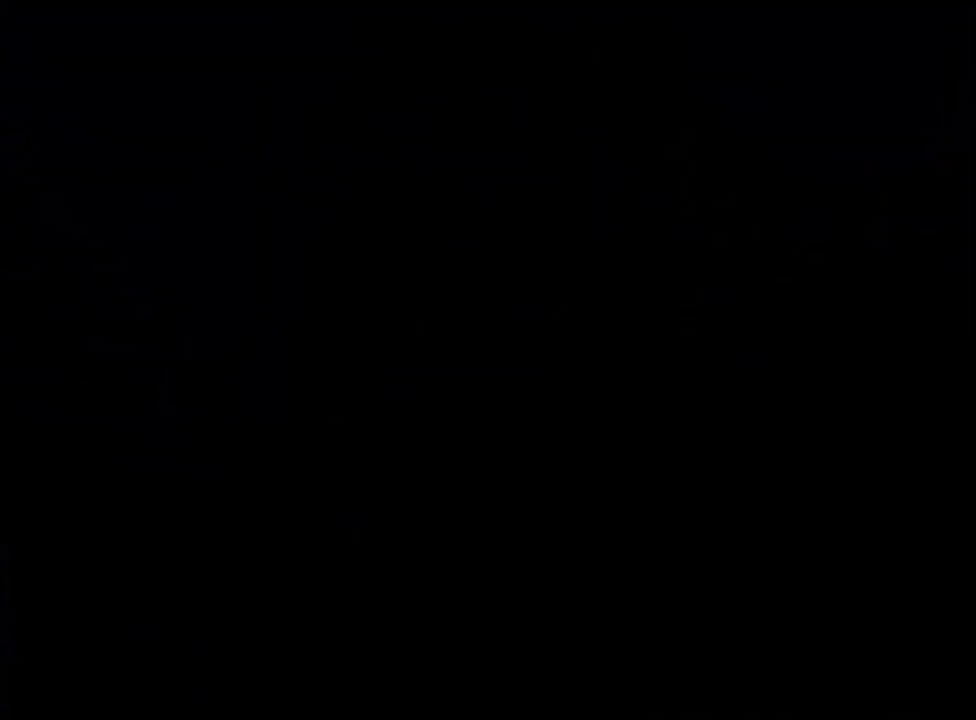
{"buttons": [], "left_stick": "center", "right_stick": "center", "events": []}
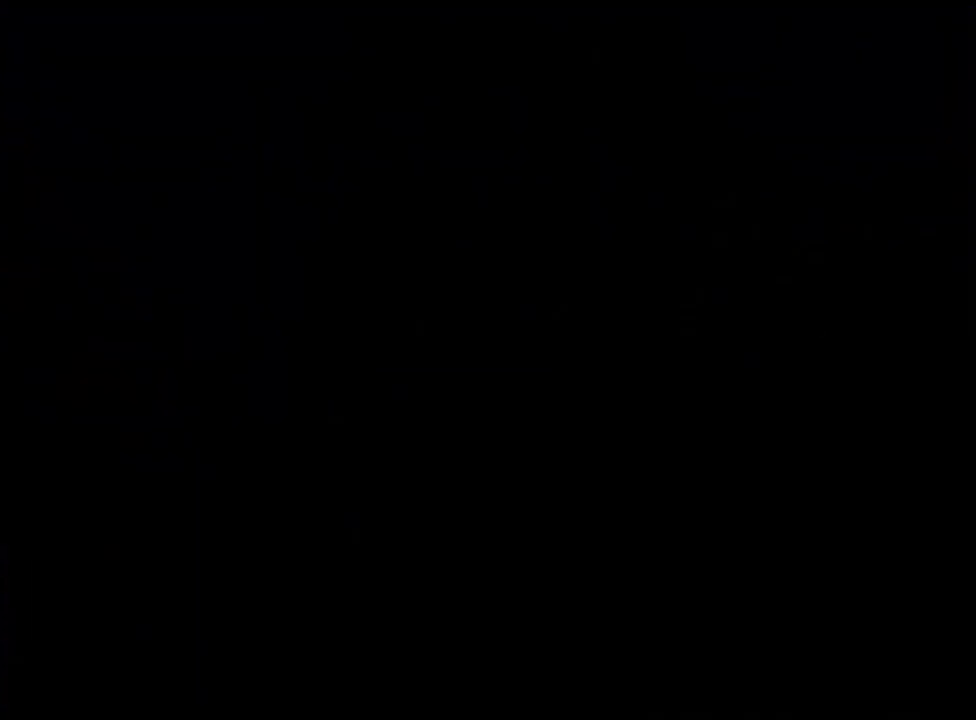
{"buttons": [], "left_stick": "center", "right_stick": "center", "events": []}